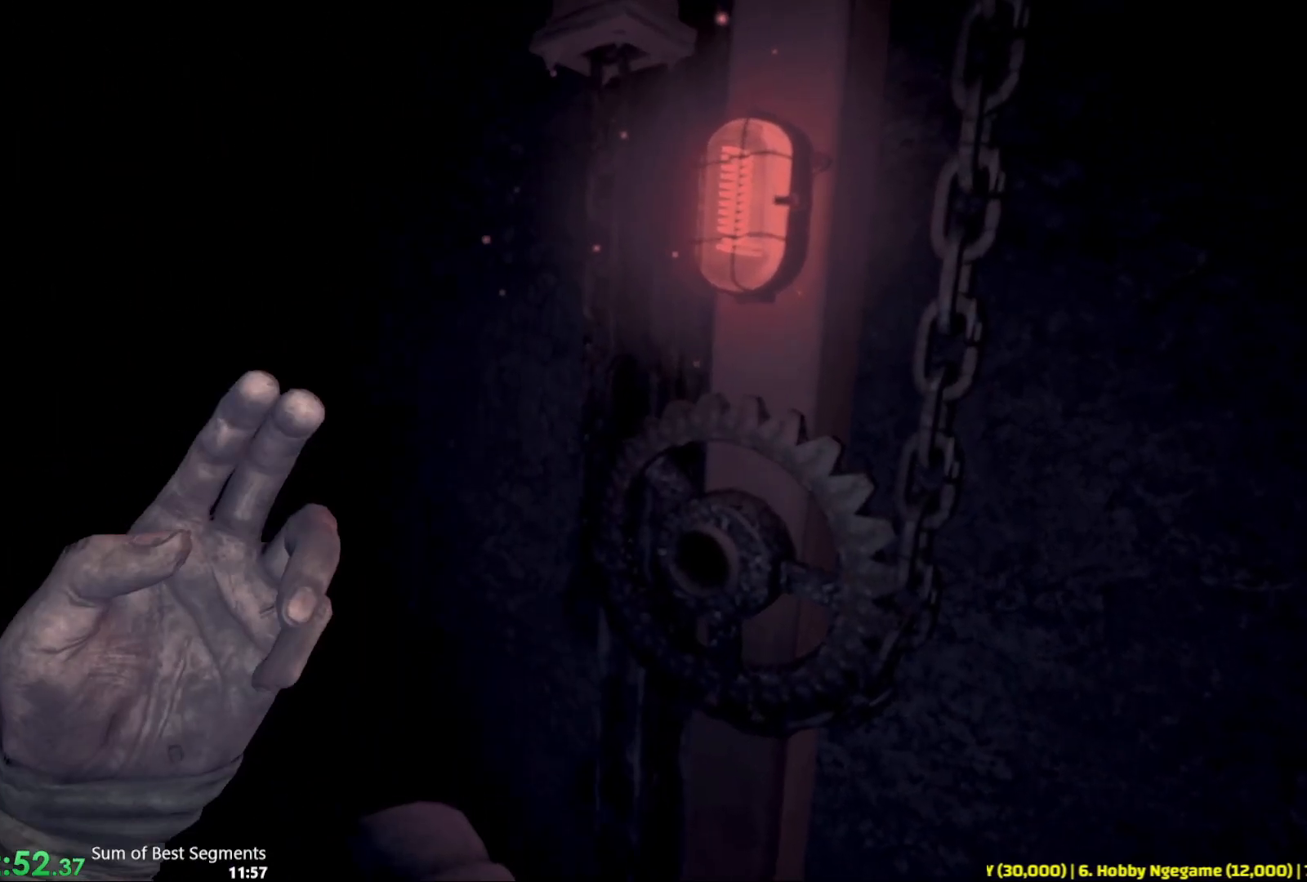
Gameplay with keyboard and mouse; each line is a JSON object with the keys and mouse buttons held at the frame after it. "events" lists presses ("down") and releases ("up") of "1", "2", "3", "4", "5", "6", "a", "alt", "b", "c", "caps_lock", "ctrl", "d", "e", "escape", "f", "g", "q", "r", "s", "shift", "space", "t", "tab", "v", "w", "x", "y", "z", "mouse_left", "mouse_wheel", "mouse_right", "mouse_mb4" and "mouse_mb5" between this image and that frame as [ms after this image, input, new state], when the widget could be followed in between. "mouse_left", "mouse_wheel", "mouse_right", "mouse_mb4", "mouse_mb5" = the "left", "wheel", "right", "mb4", "mb5" buttons of the "mouse" list. No other keys are recorded. "wheel" means that the mouse wheel is clicked or scrolled. Not read: mouse_move.
{"keys": [], "mouse": [], "events": []}
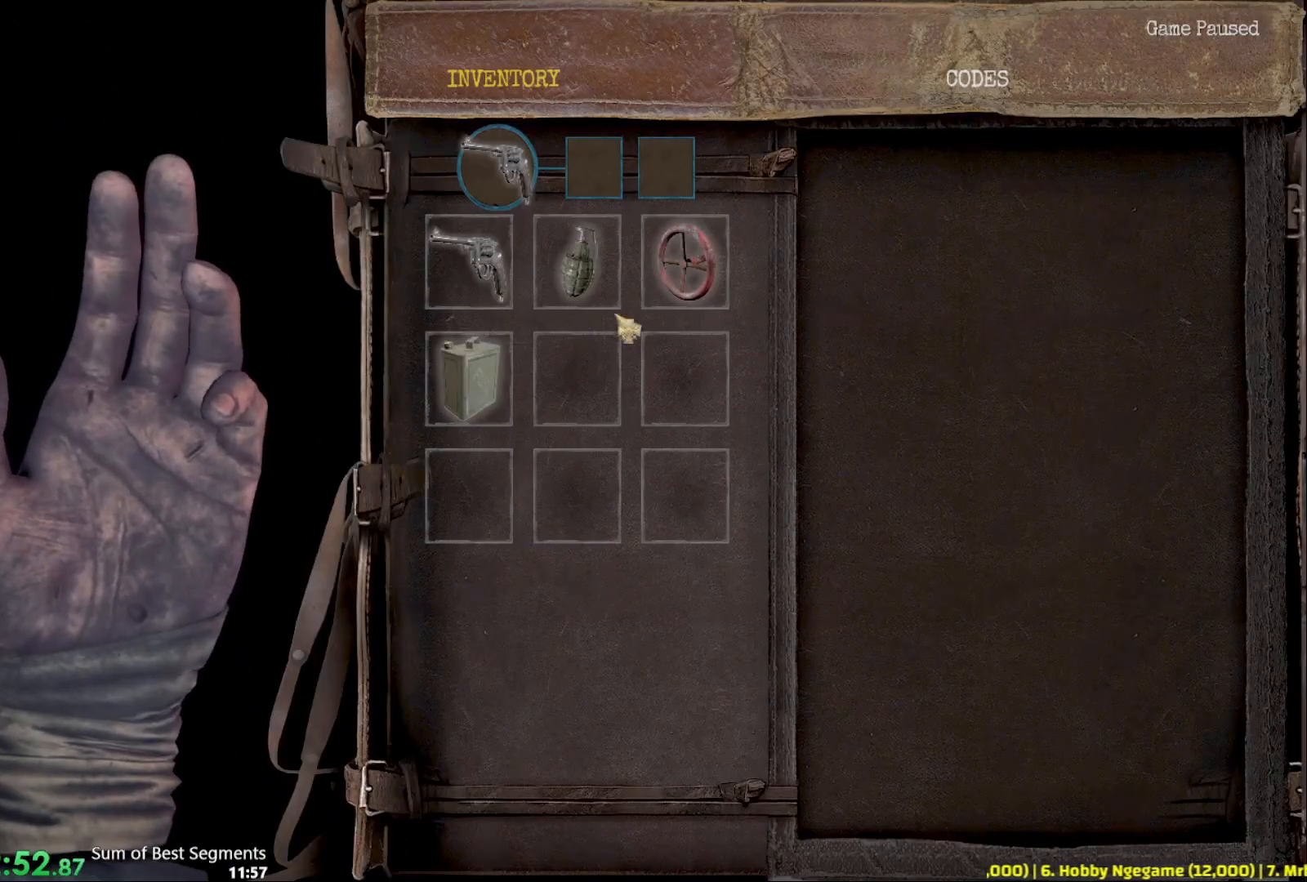
{"keys": [], "mouse": [], "events": [[333, "mouse_left", "down"], [400, "mouse_left", "up"]]}
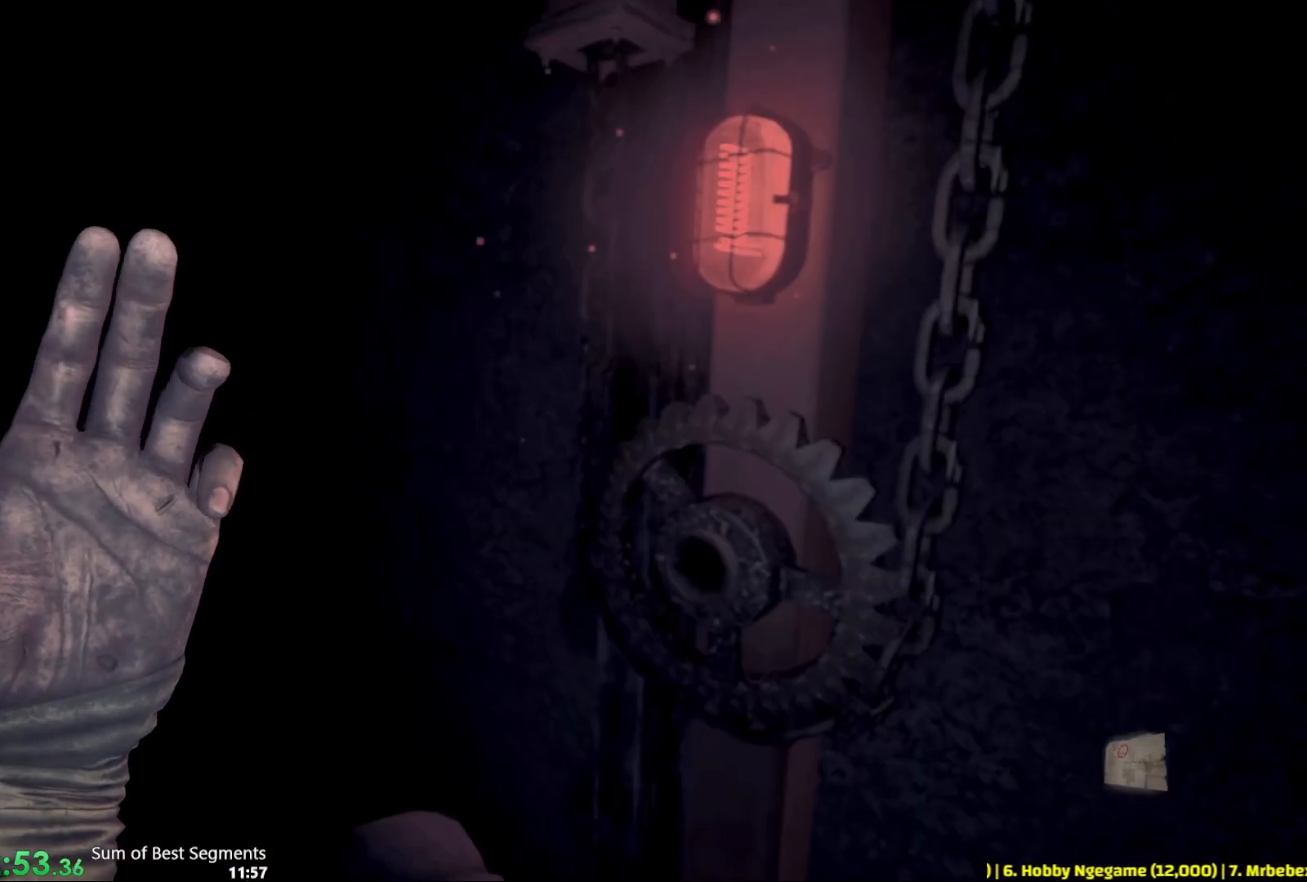
{"keys": [], "mouse": ["left", "right"], "events": [[367, "mouse_right", "down"], [500, "mouse_left", "down"]]}
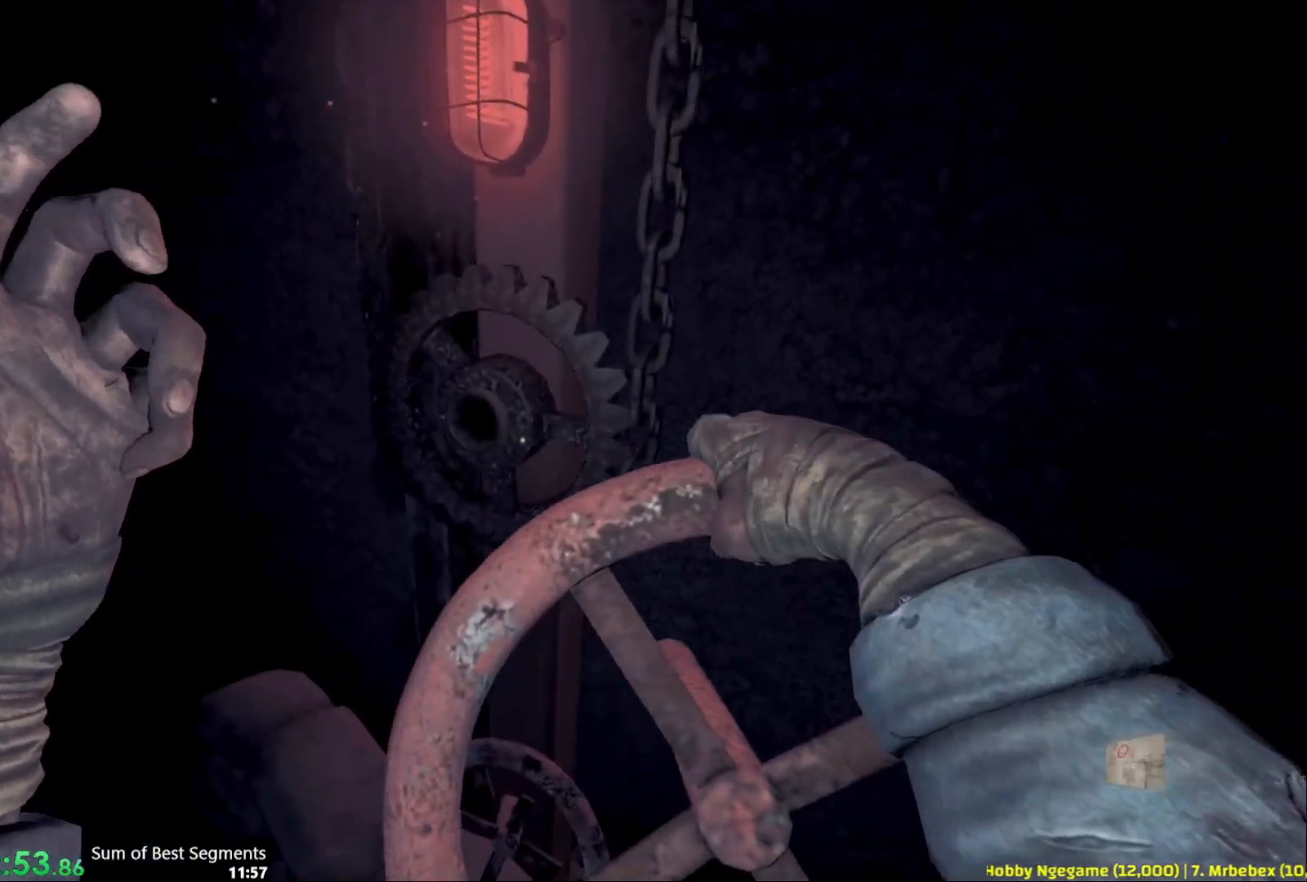
{"keys": [], "mouse": ["left", "right"], "events": [[117, "mouse_left", "up"], [183, "mouse_left", "down"], [283, "mouse_left", "up"], [333, "mouse_left", "down"], [433, "mouse_left", "up"], [483, "mouse_left", "down"]]}
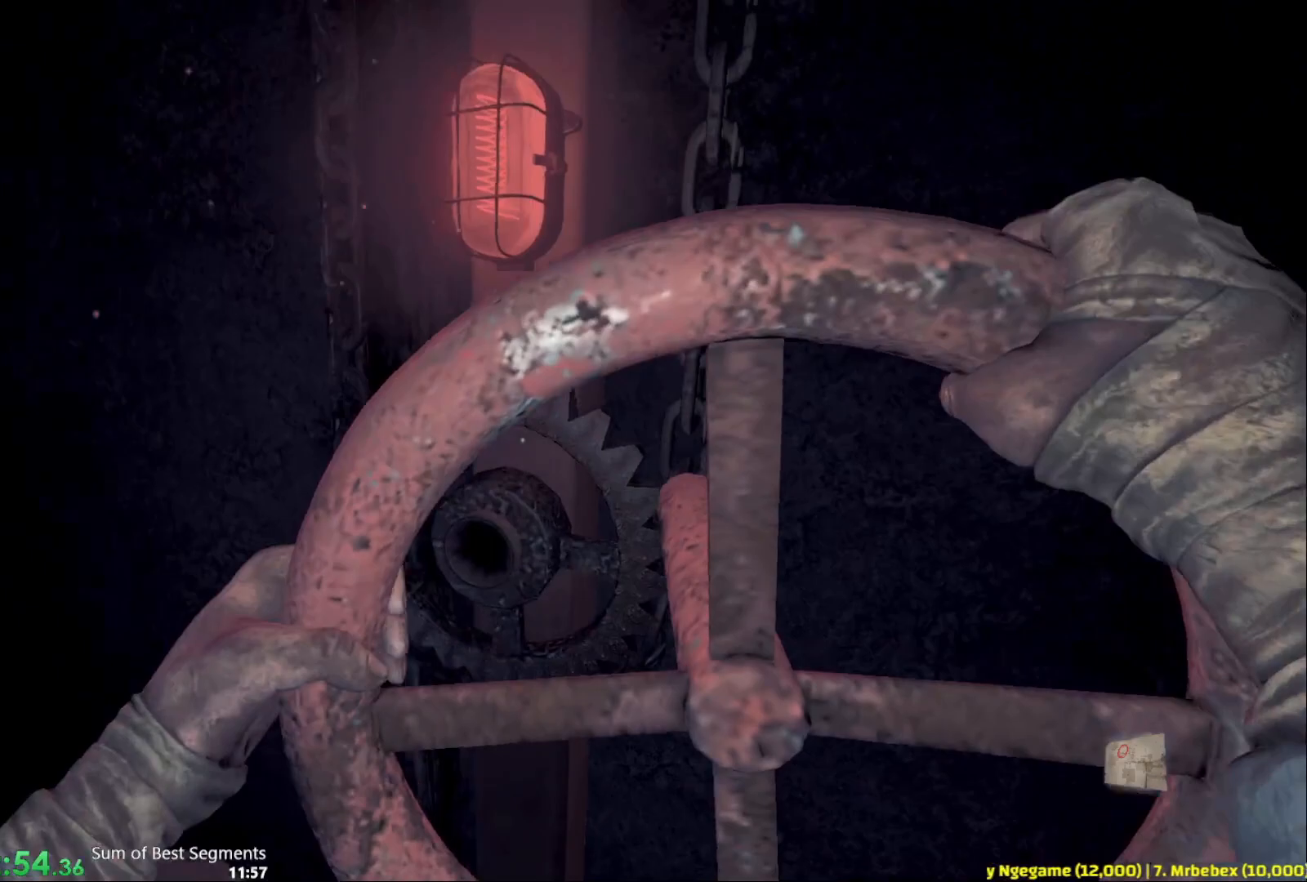
{"keys": [], "mouse": ["right"], "events": [[100, "mouse_left", "up"], [150, "mouse_left", "down"], [267, "mouse_left", "up"], [367, "mouse_left", "down"], [500, "mouse_left", "up"]]}
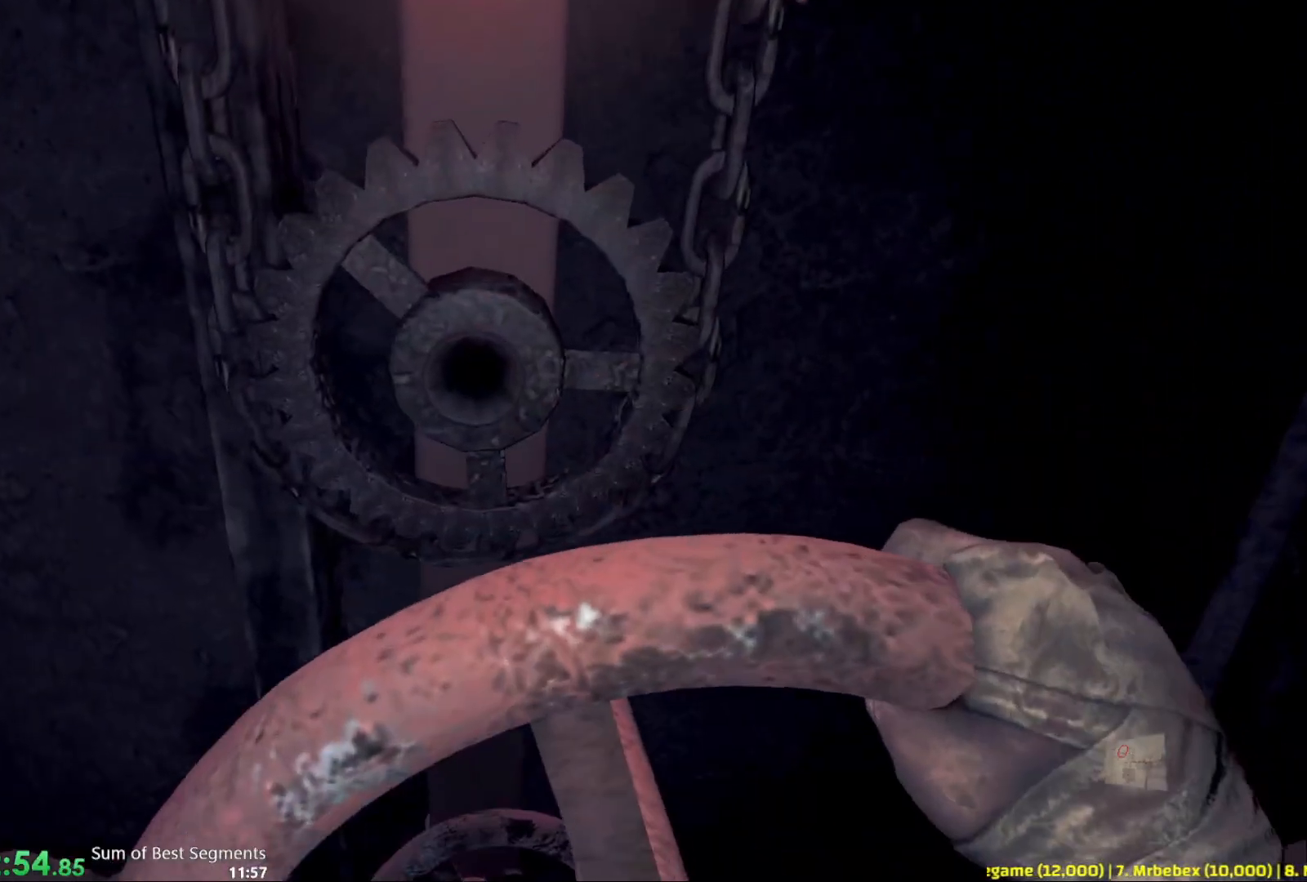
{"keys": [], "mouse": [], "events": [[100, "mouse_left", "down"], [267, "mouse_left", "up"], [383, "mouse_right", "up"]]}
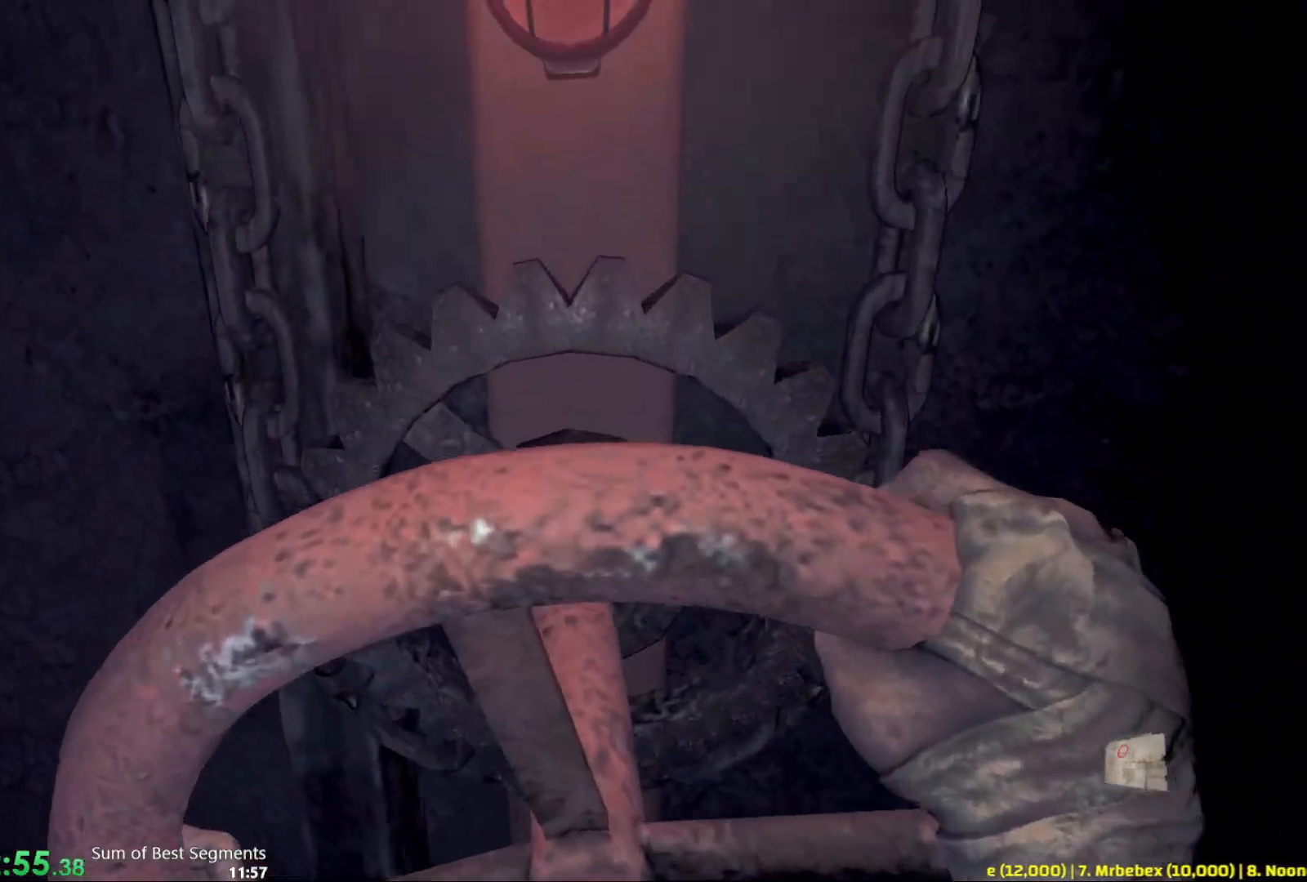
{"keys": [], "mouse": [], "events": []}
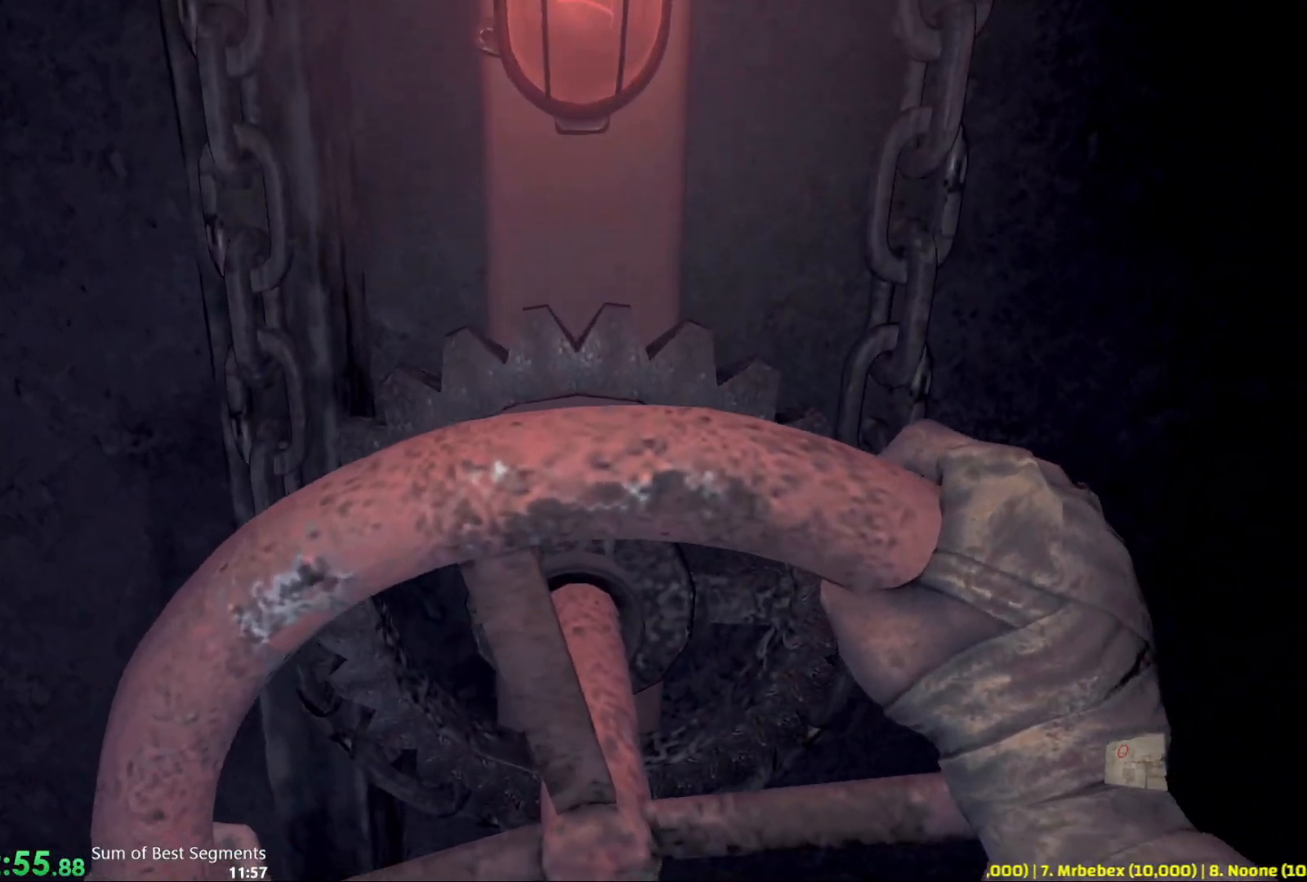
{"keys": [], "mouse": [], "events": []}
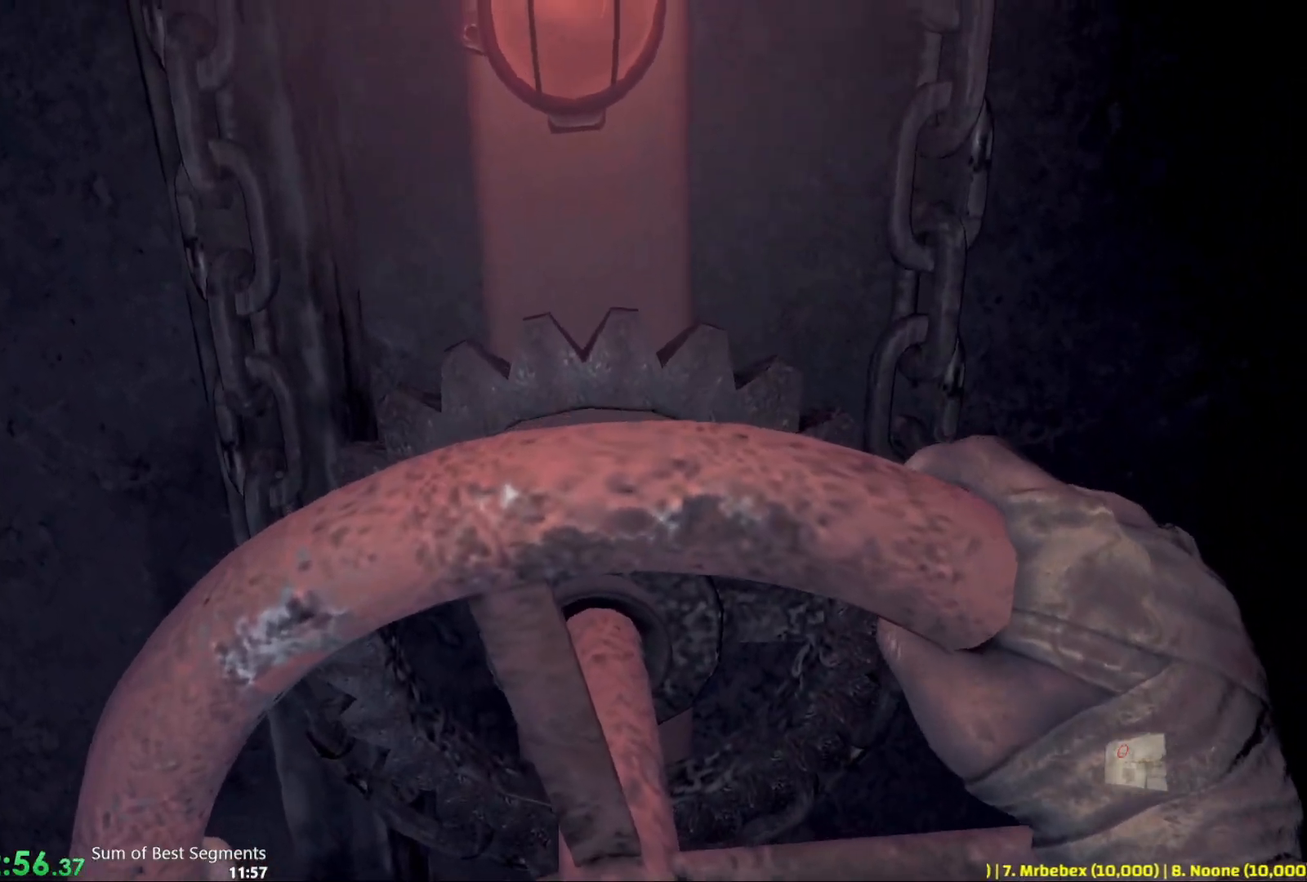
{"keys": [], "mouse": [], "events": []}
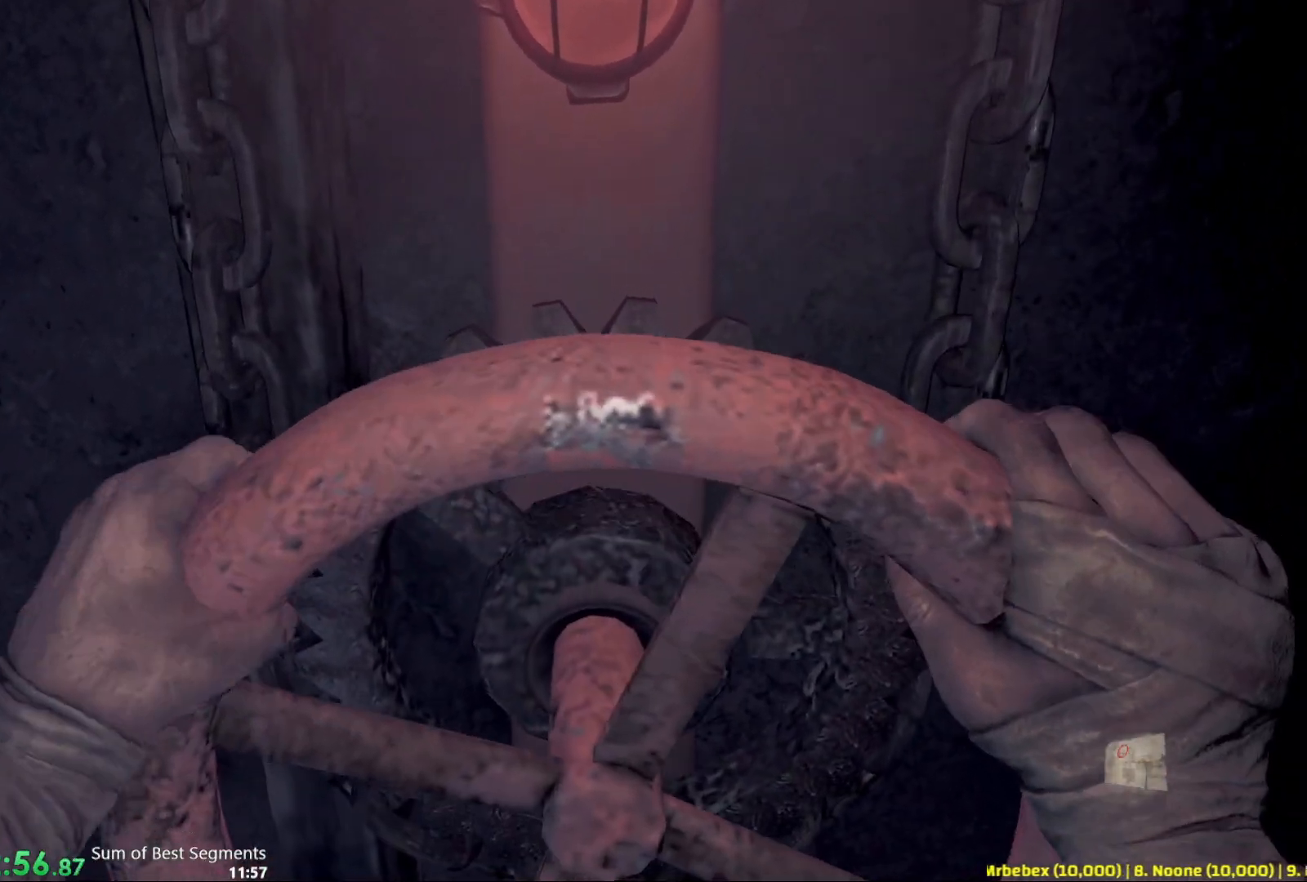
{"keys": [], "mouse": [], "events": []}
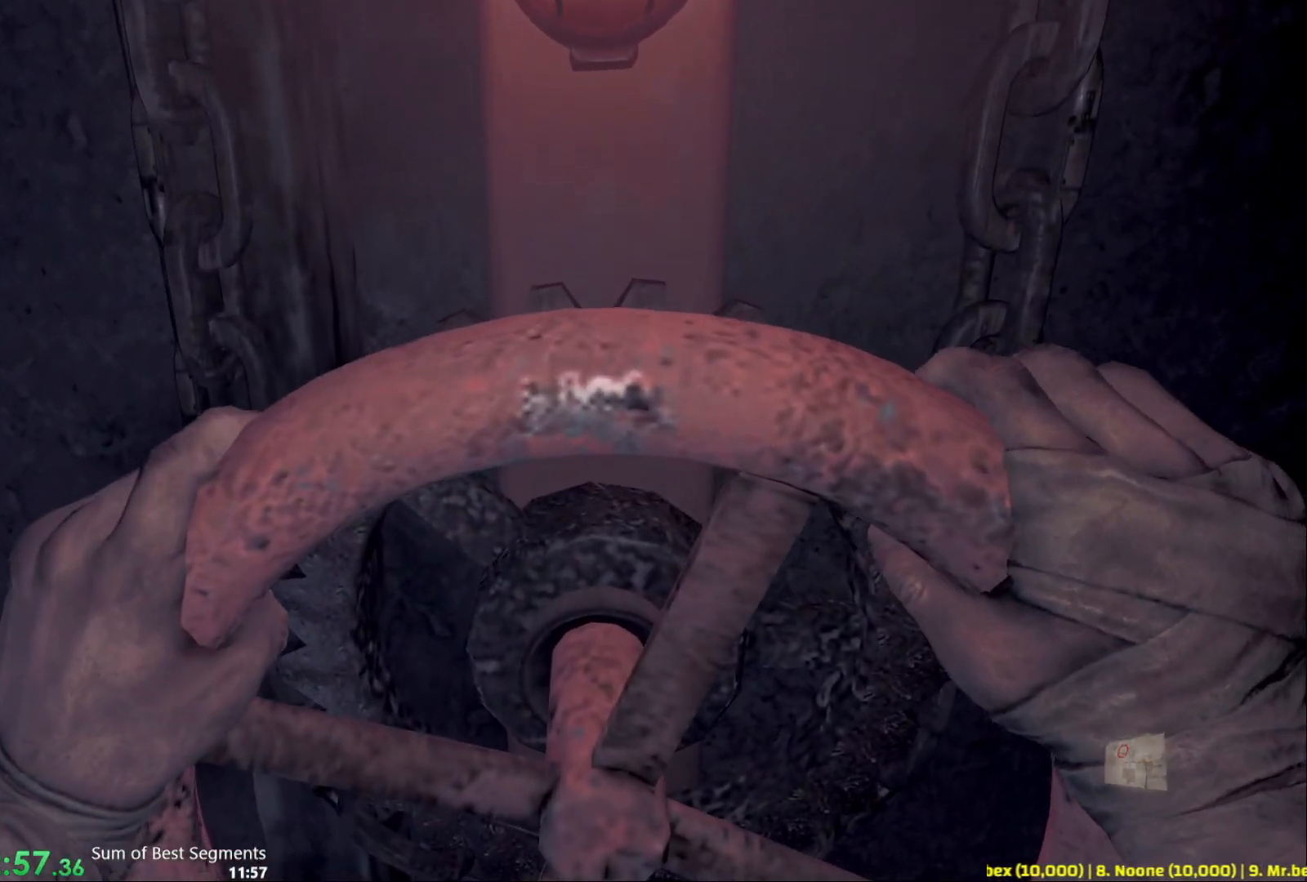
{"keys": [], "mouse": [], "events": []}
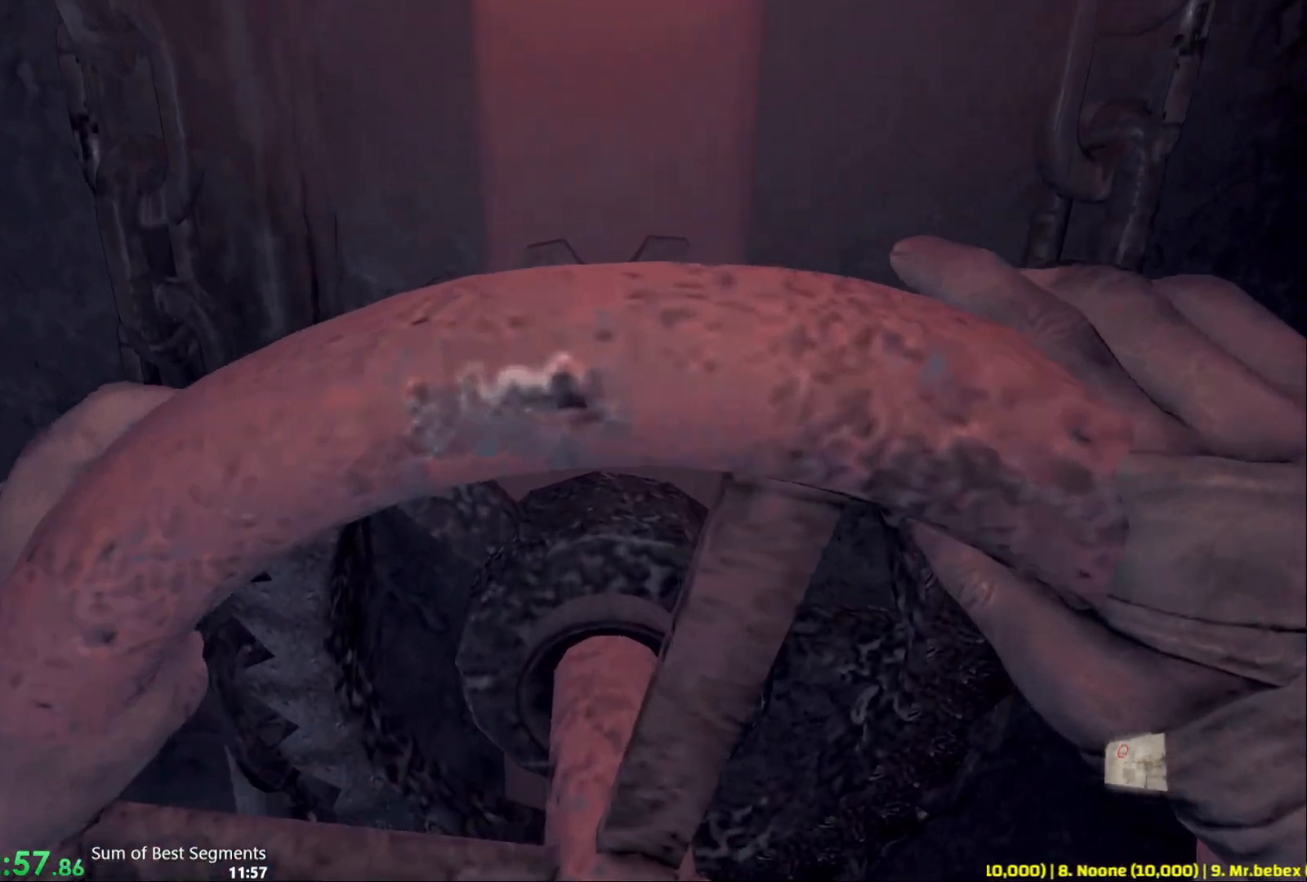
{"keys": [], "mouse": [], "events": []}
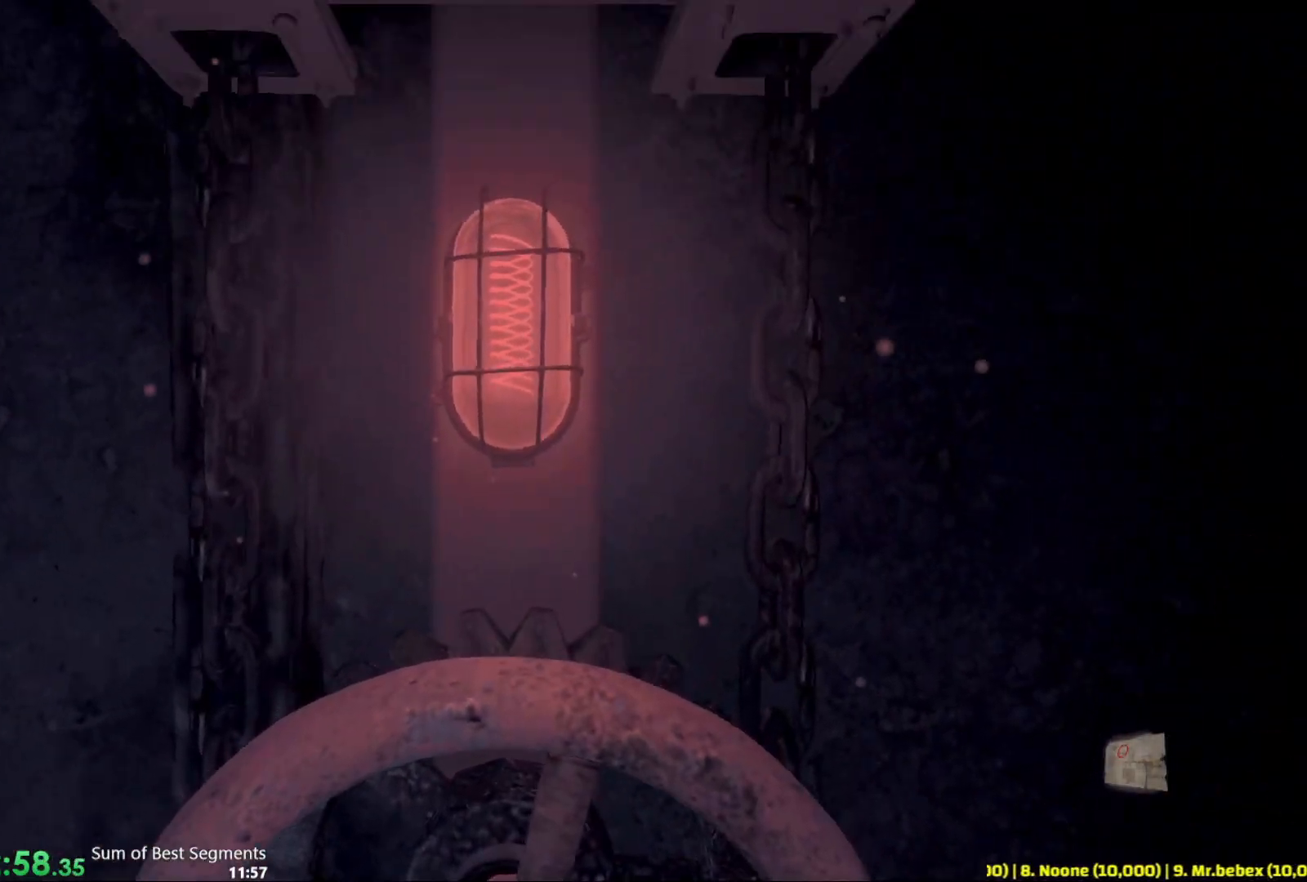
{"keys": ["s"], "mouse": [], "events": [[33, "s", "down"], [267, "s", "up"], [400, "s", "down"]]}
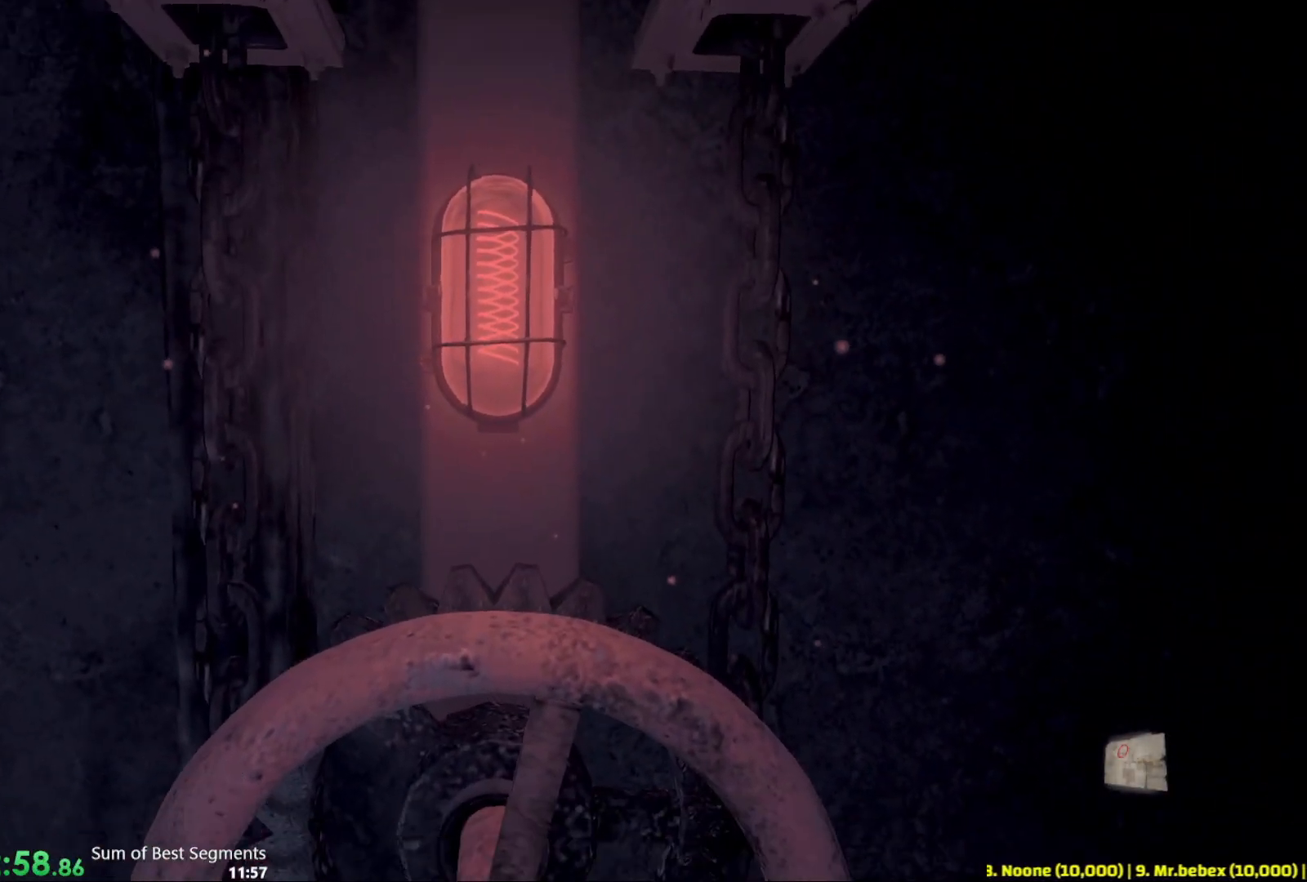
{"keys": [], "mouse": ["left"], "events": [[117, "s", "up"], [233, "mouse_left", "down"]]}
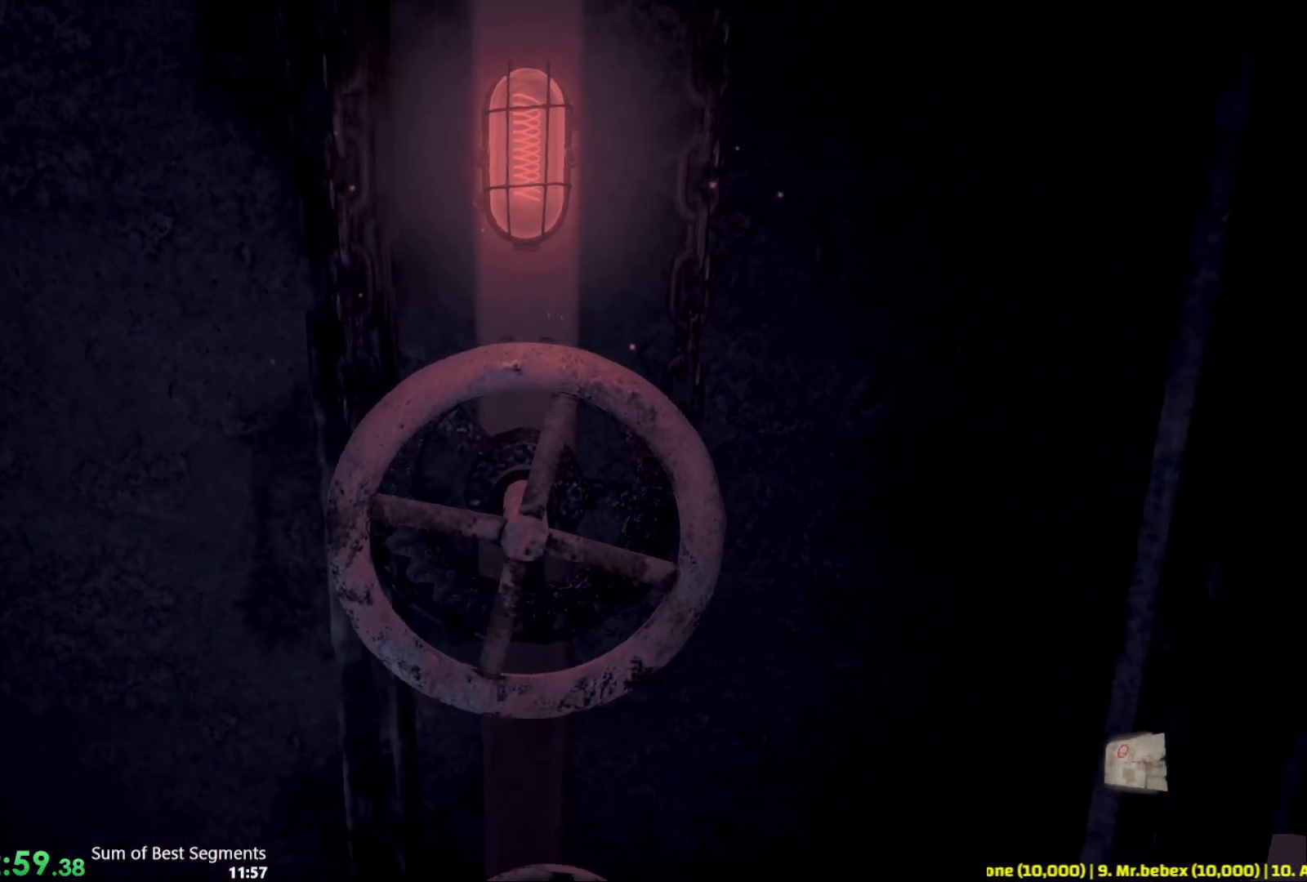
{"keys": [], "mouse": ["left"], "events": []}
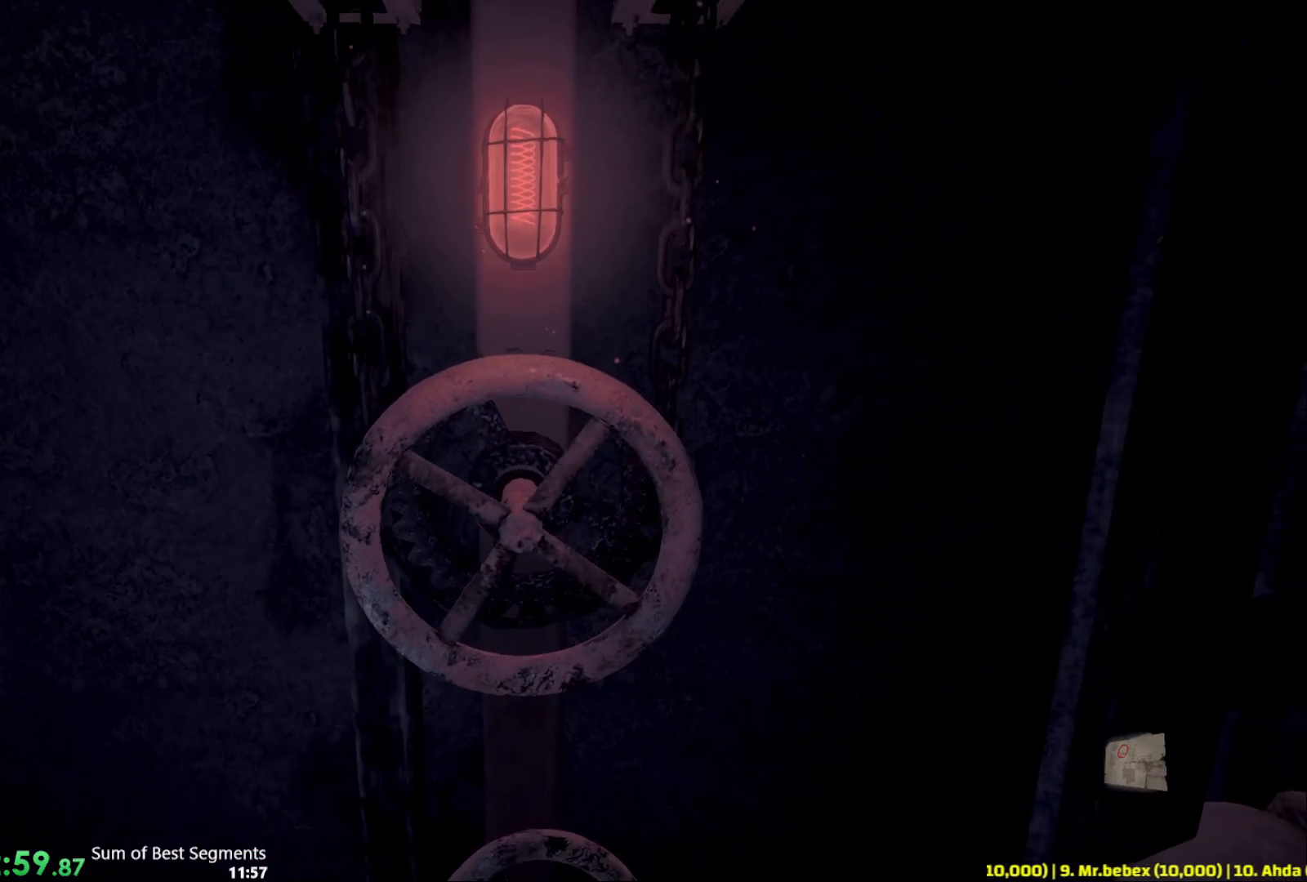
{"keys": [], "mouse": ["left"], "events": []}
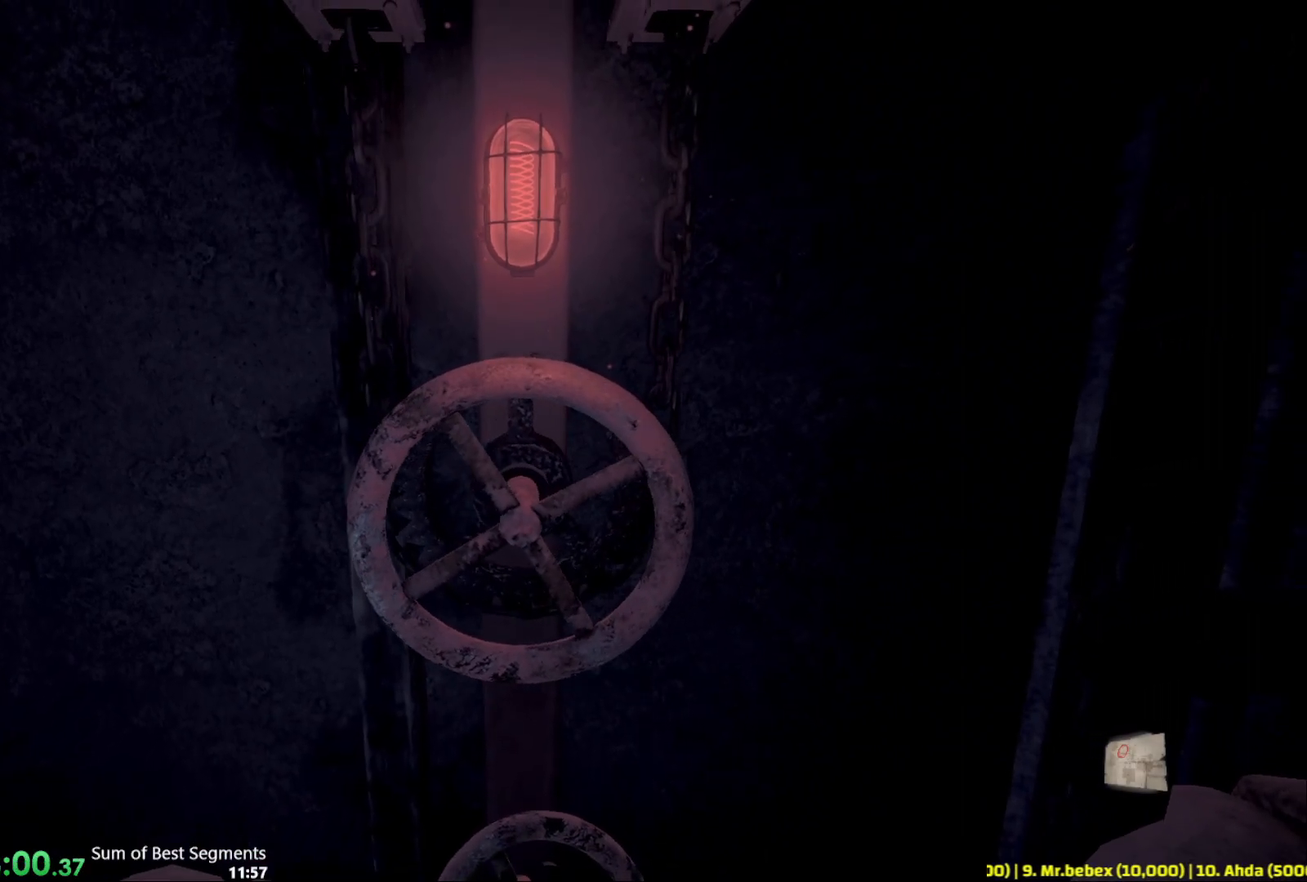
{"keys": [], "mouse": [], "events": [[400, "mouse_left", "up"]]}
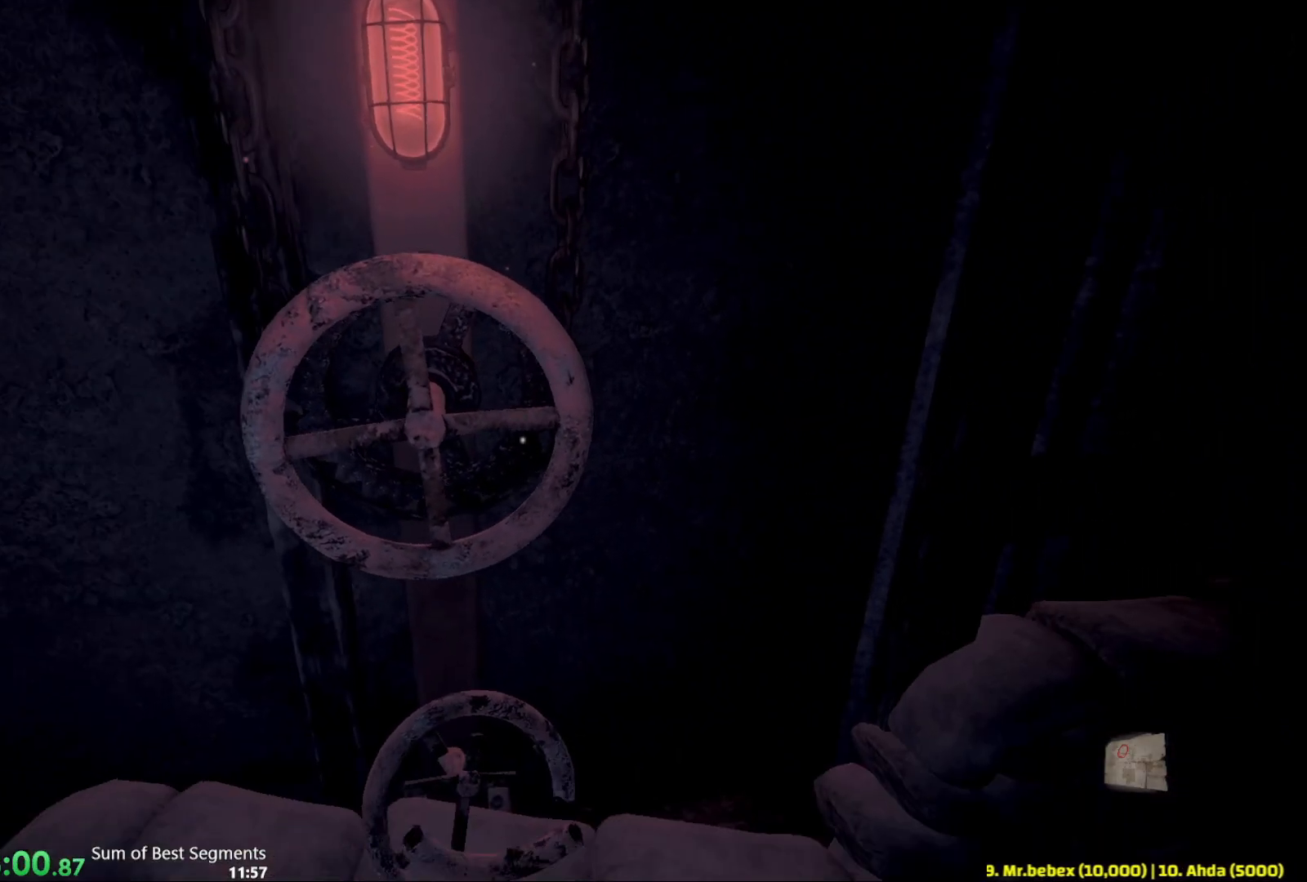
{"keys": ["shift", "w"], "mouse": [], "events": [[50, "w", "down"], [100, "shift", "down"]]}
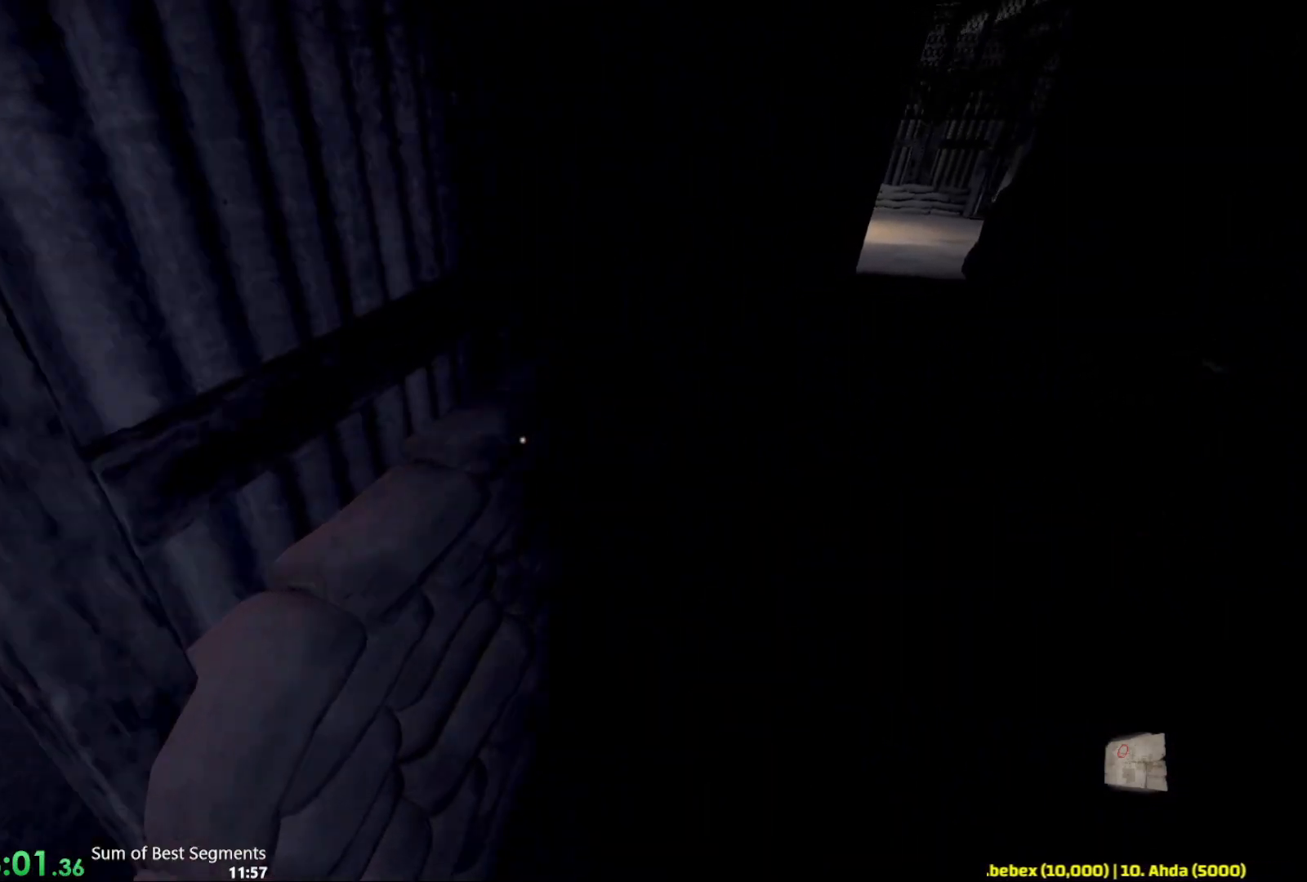
{"keys": ["shift", "w"], "mouse": [], "events": []}
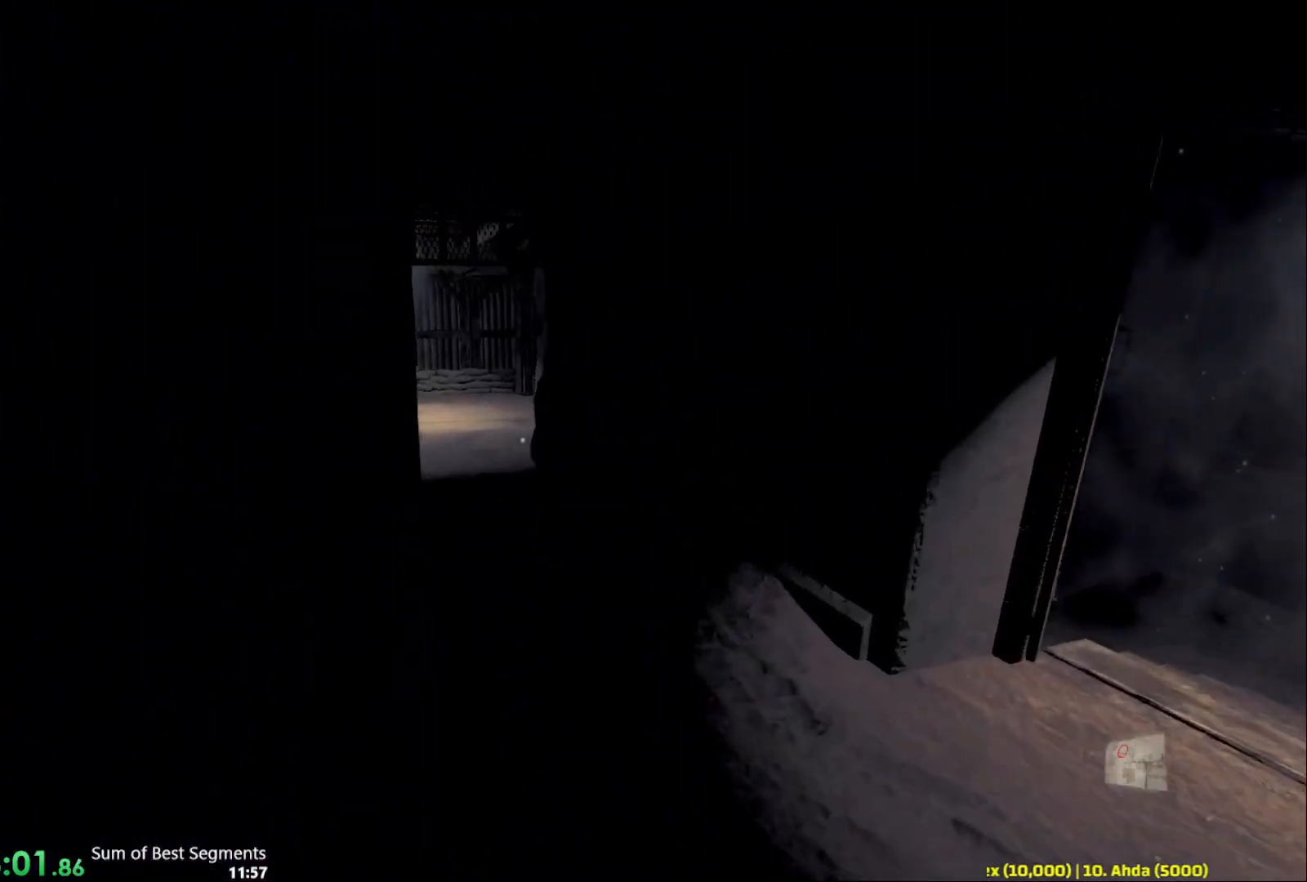
{"keys": ["shift", "w"], "mouse": [], "events": []}
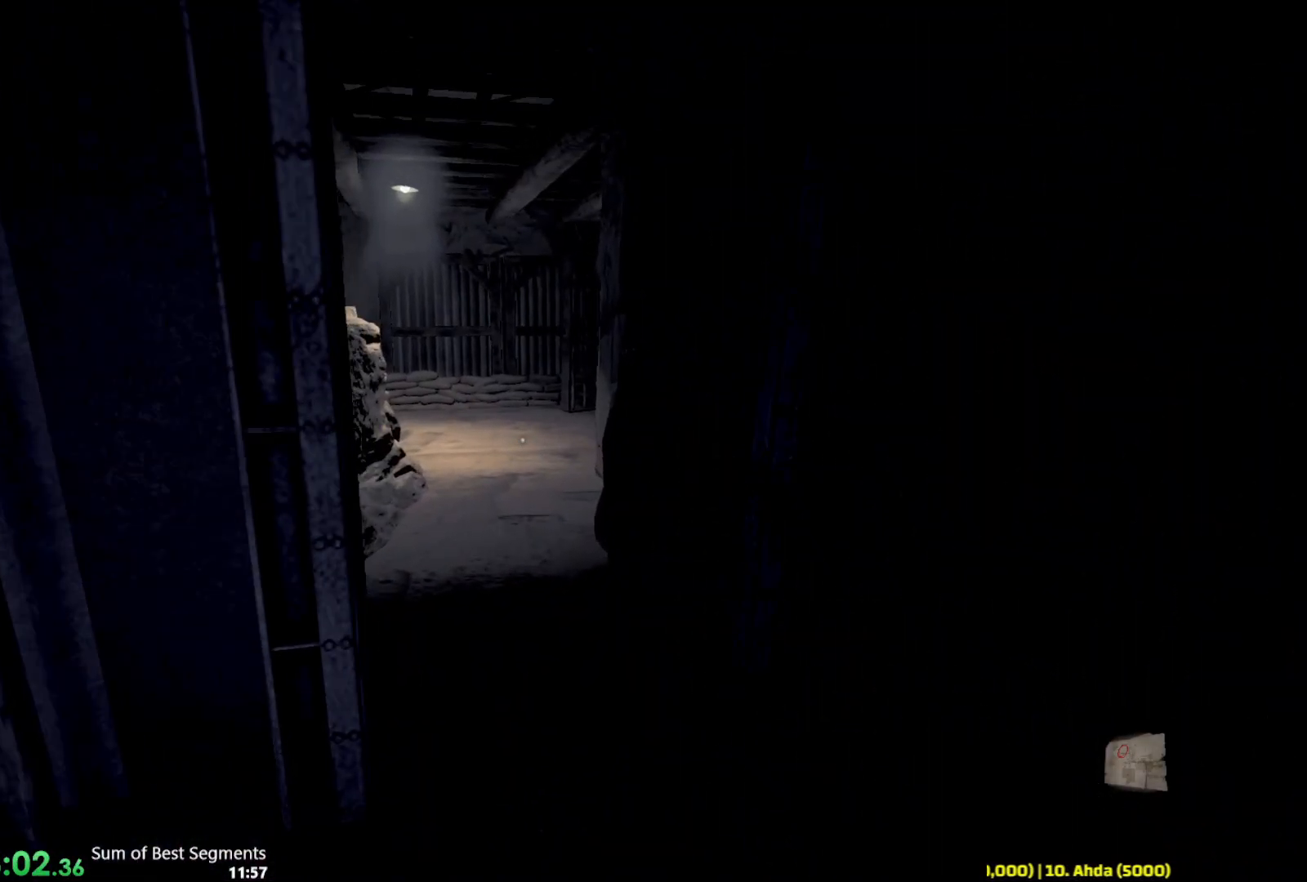
{"keys": ["shift", "w"], "mouse": [], "events": []}
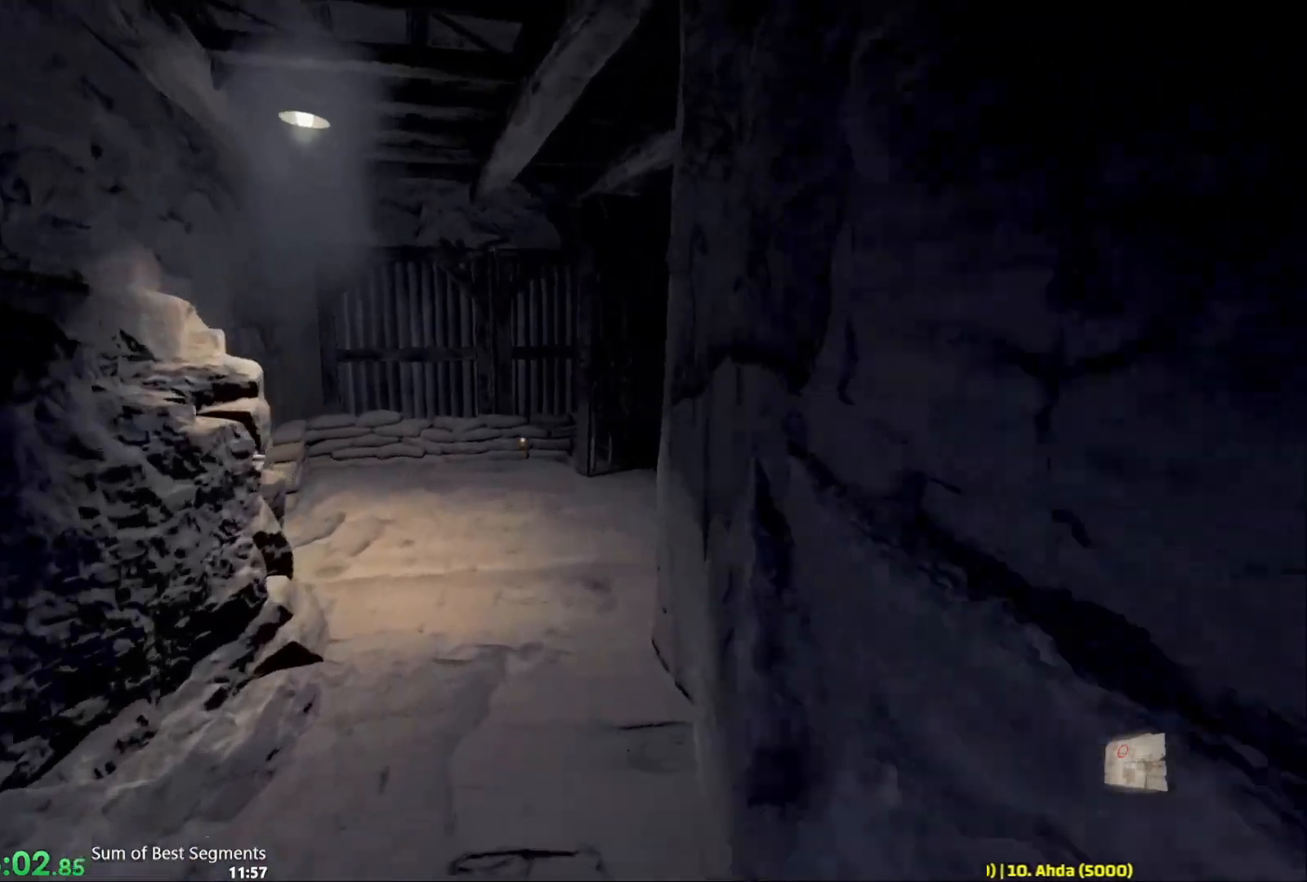
{"keys": ["shift", "w"], "mouse": [], "events": []}
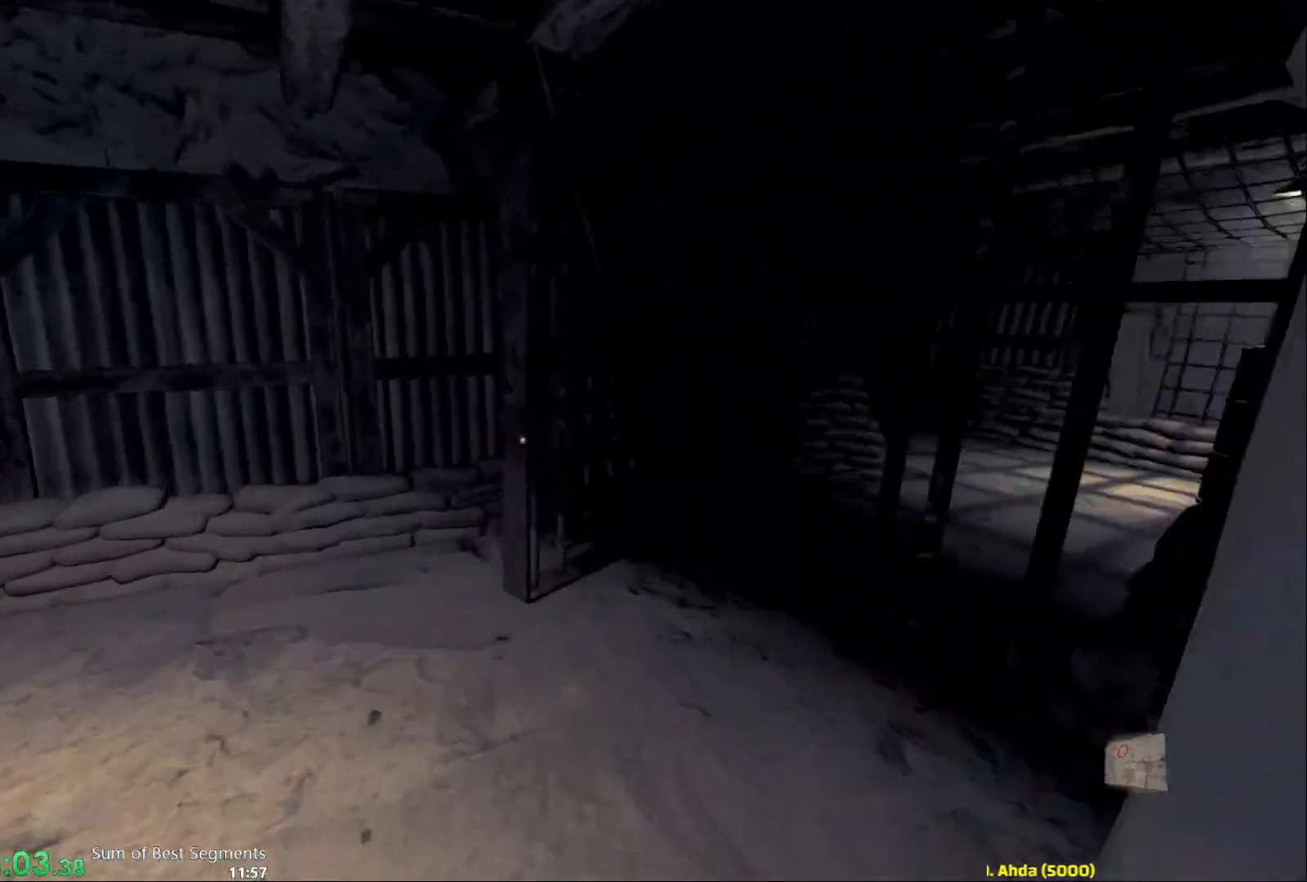
{"keys": ["shift", "w"], "mouse": [], "events": []}
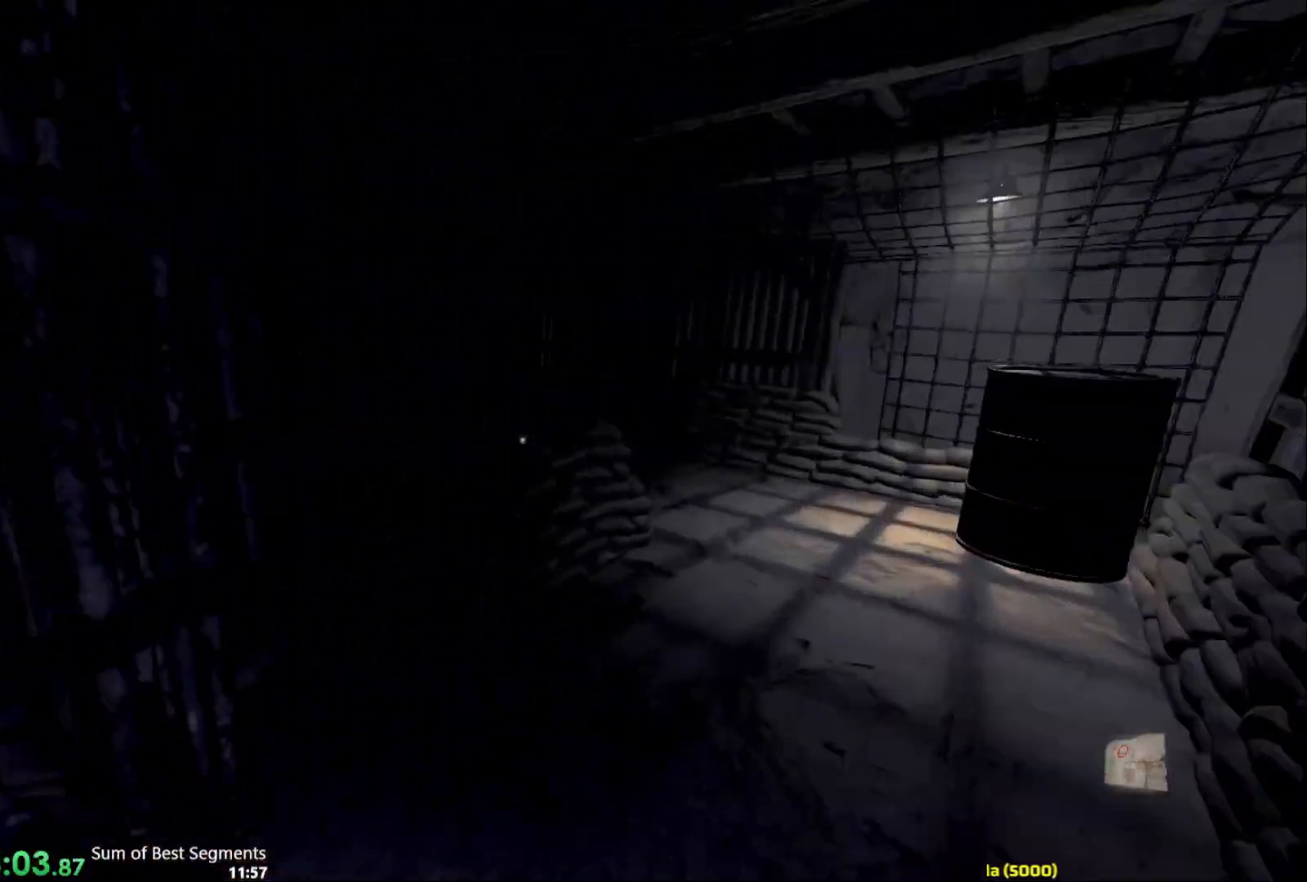
{"keys": ["shift", "w"], "mouse": [], "events": []}
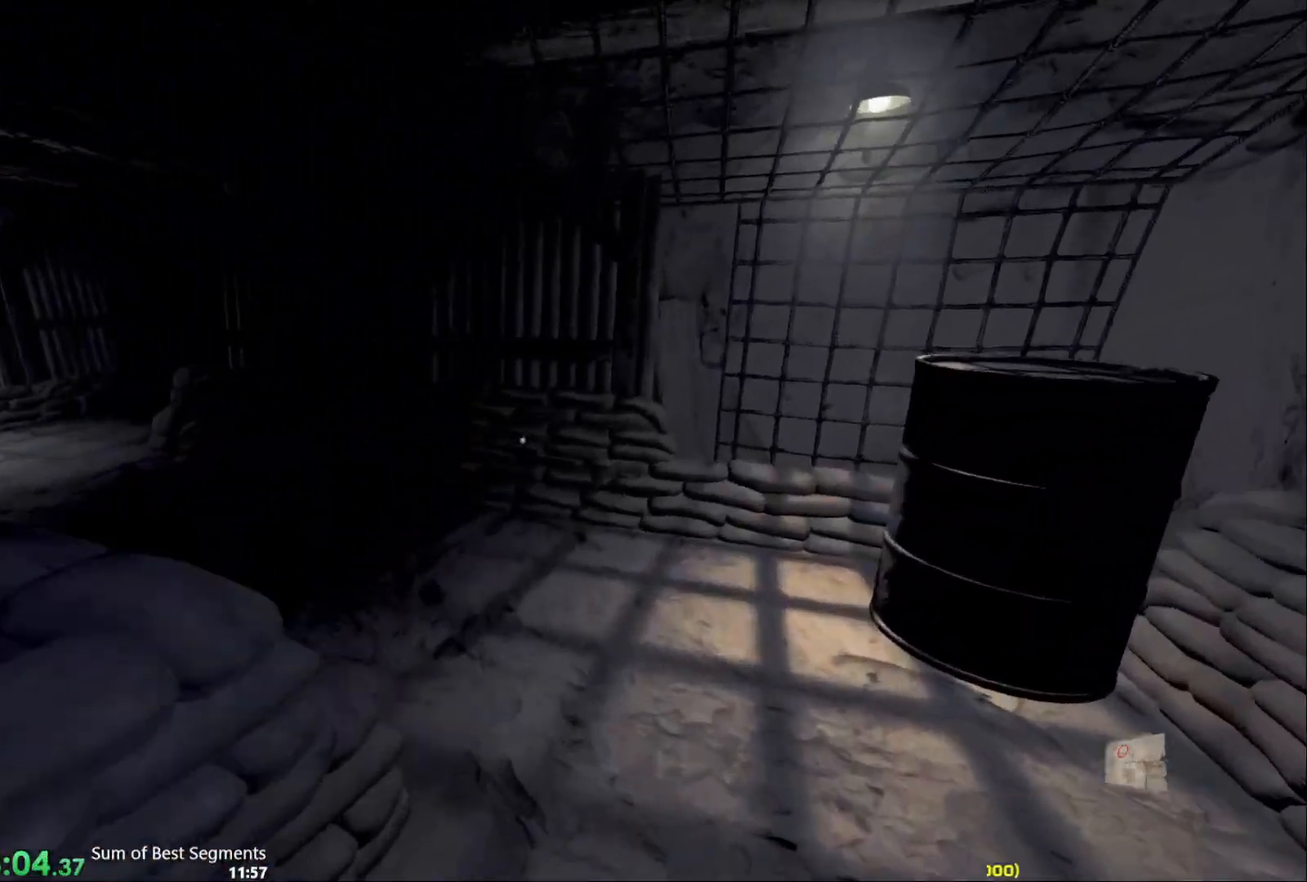
{"keys": ["shift", "w"], "mouse": [], "events": []}
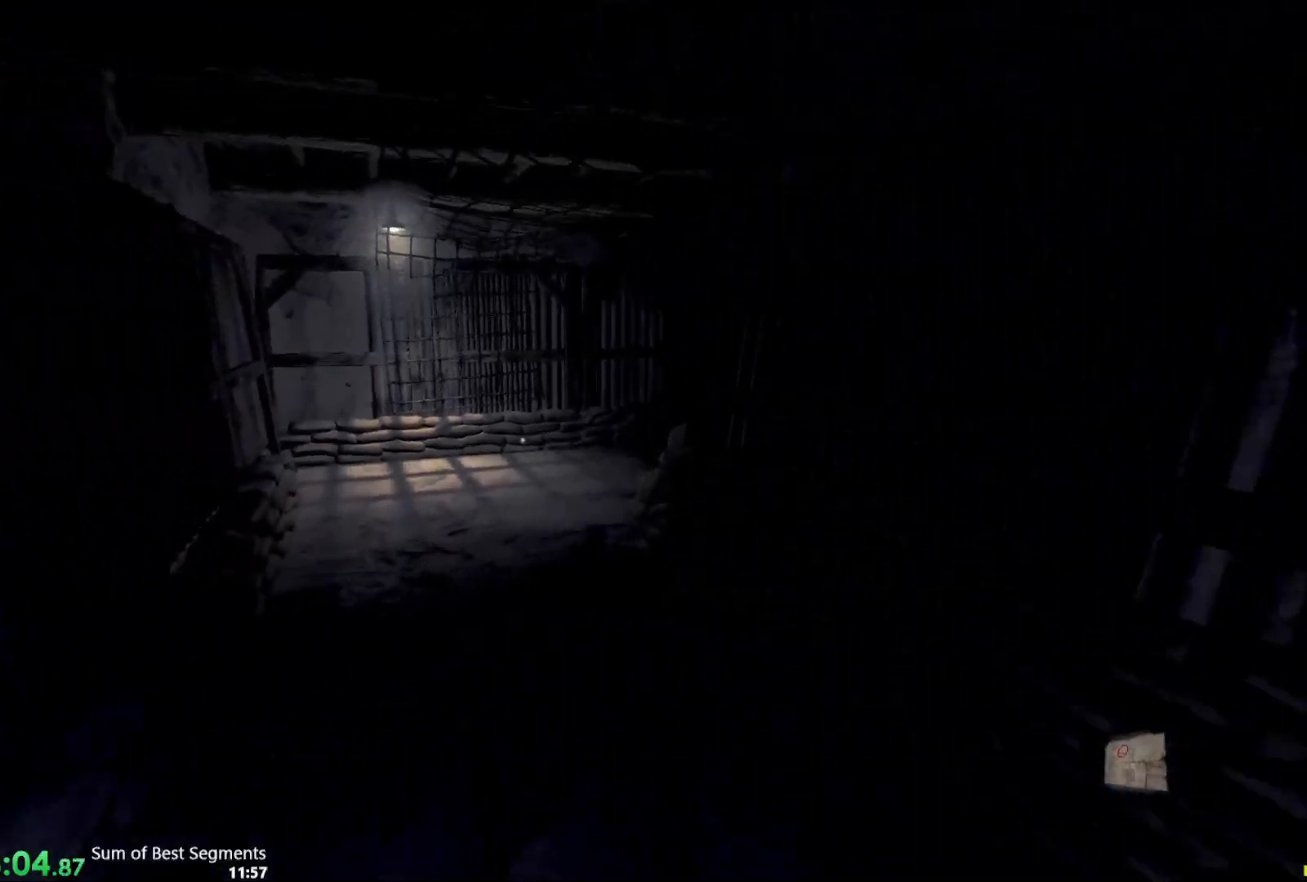
{"keys": ["shift", "w"], "mouse": [], "events": []}
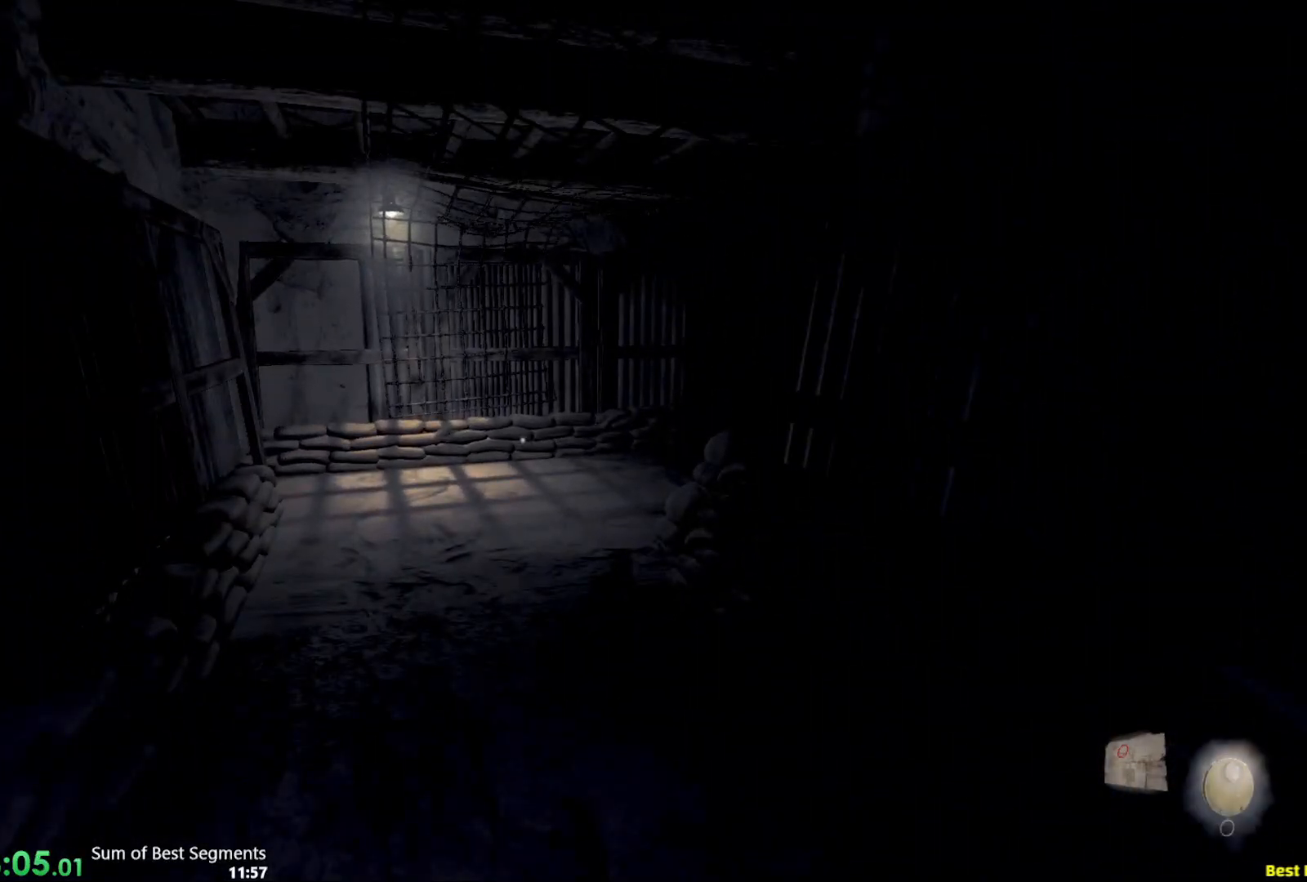
{"keys": ["shift", "w"], "mouse": [], "events": []}
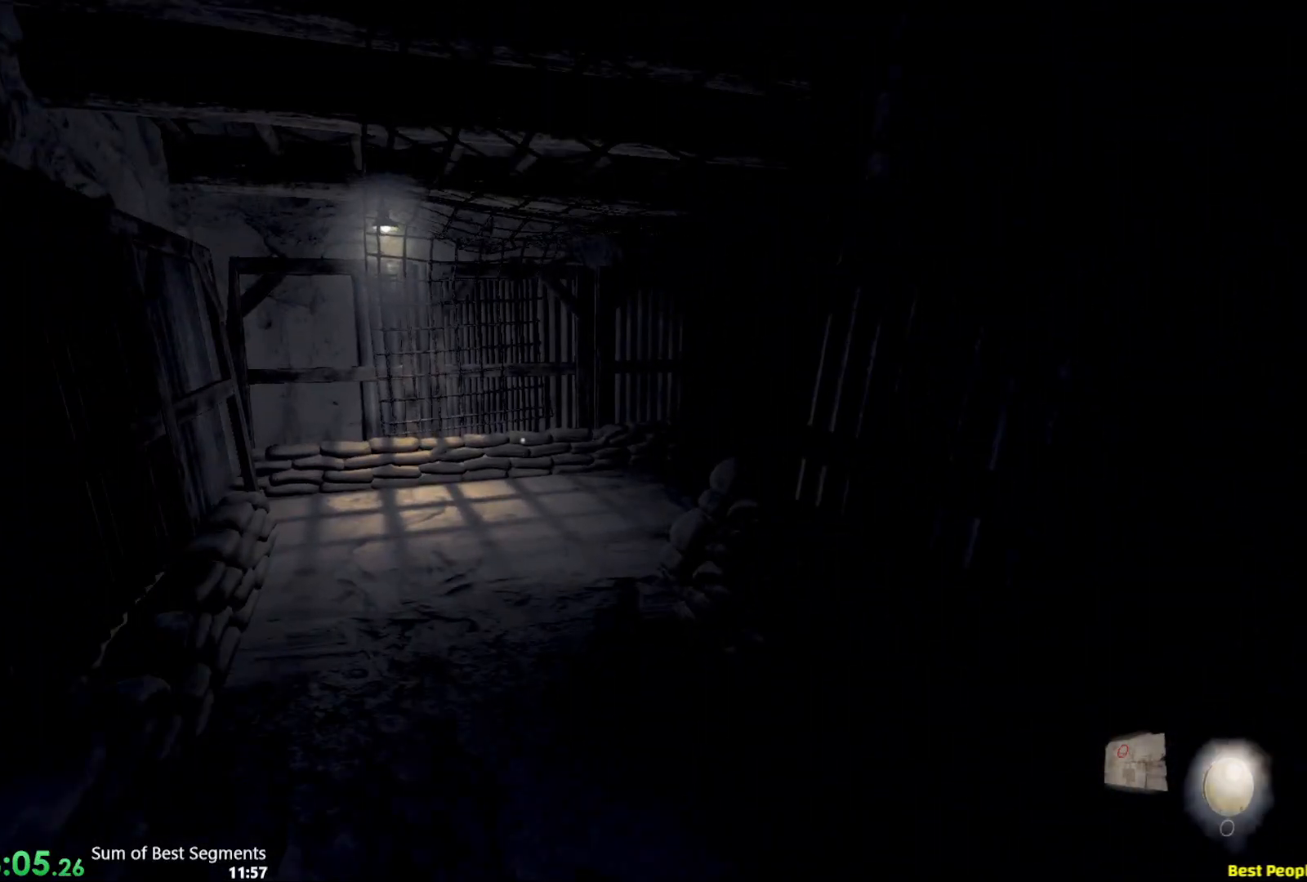
{"keys": ["shift", "w"], "mouse": [], "events": []}
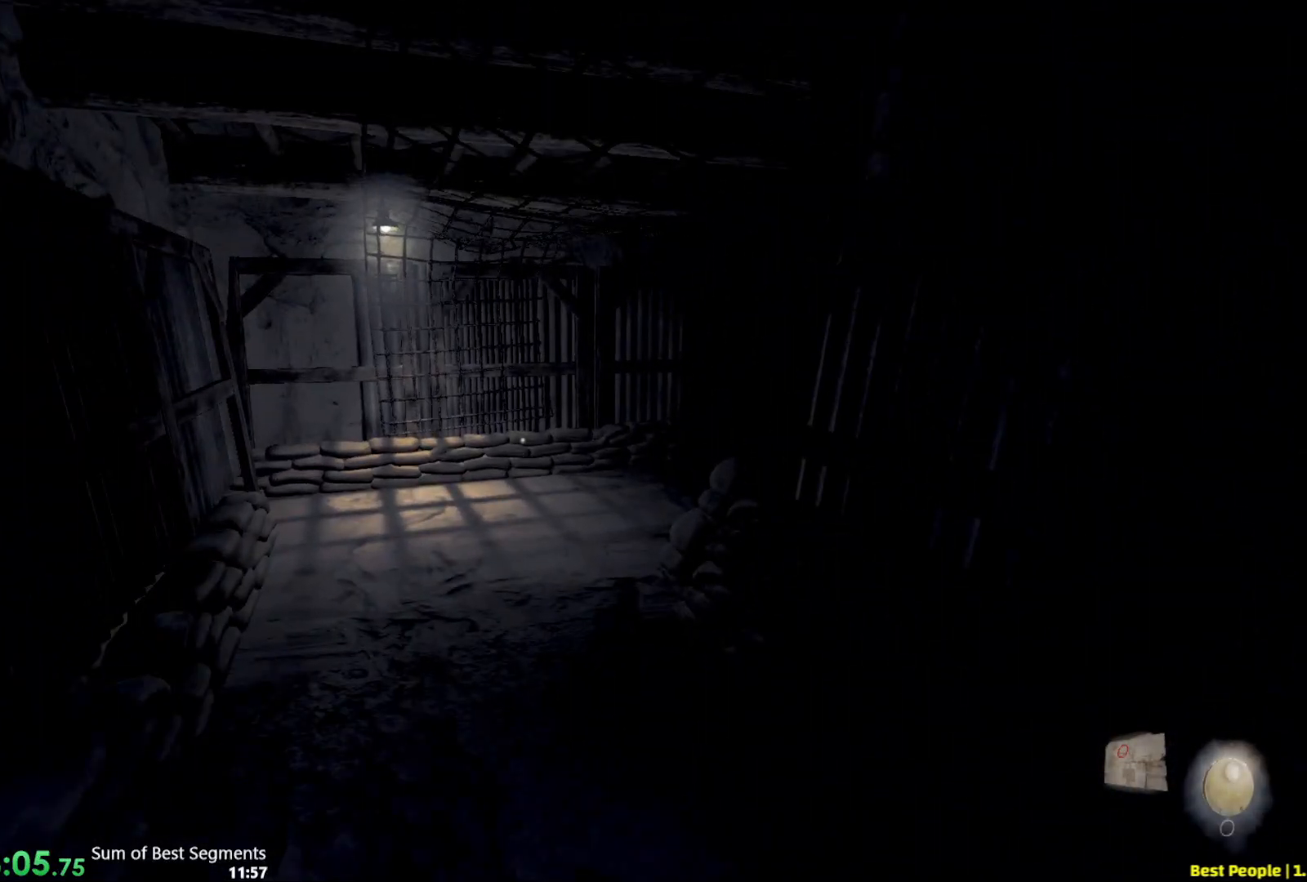
{"keys": ["shift", "w"], "mouse": [], "events": []}